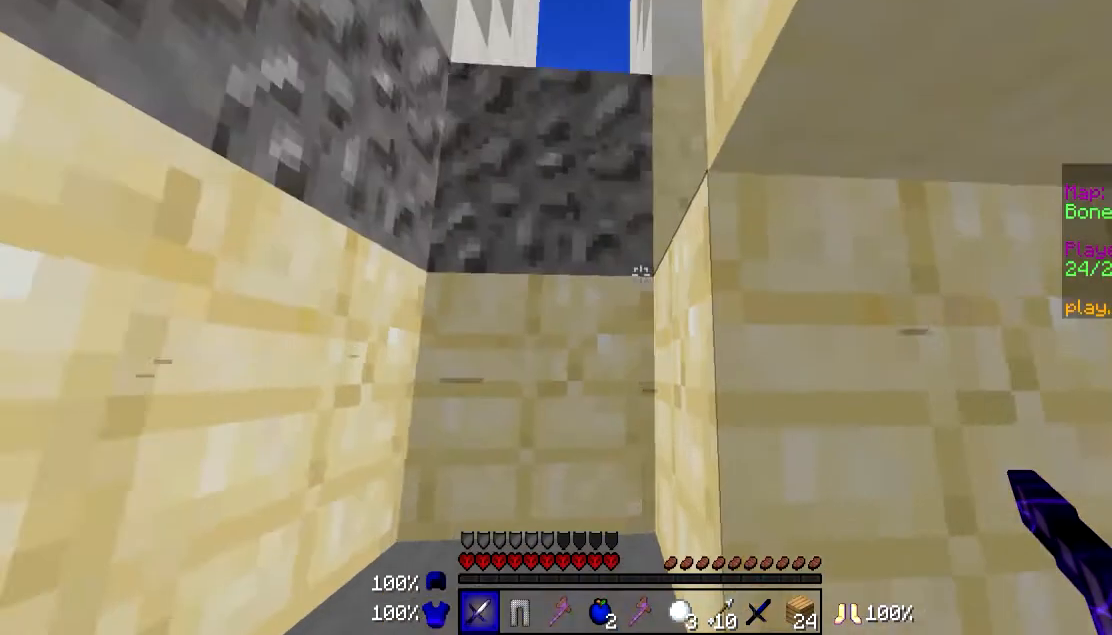
Gameplay with keyboard and mouse; each line is a JSON object with the keys and mouse buttons held at the frame after it. "events" lists presses ("down") and releases ("up") of "a", "d", "s", "w", "mouse_left" and "mouse_right" between this image and that frame as [ms after this image, input, new state], when the widget could be followed in between. "mouse_left", "mouse_right" = the "left", "right" buttons of the "mouse" list. No other keys are recorded. Fast repeated clicks can show as one long hold. Mouse movement is not recorded.
{"keys": ["a", "w"], "mouse": [], "events": [[200, "w", "down"], [350, "a", "down"]]}
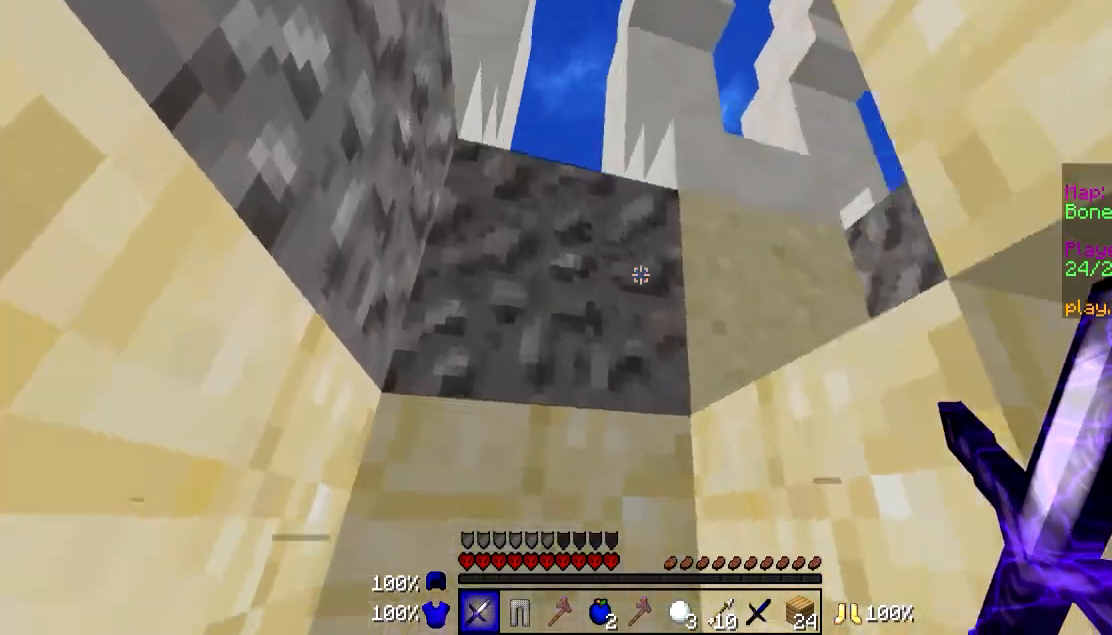
{"keys": ["w"], "mouse": [], "events": [[500, "a", "up"]]}
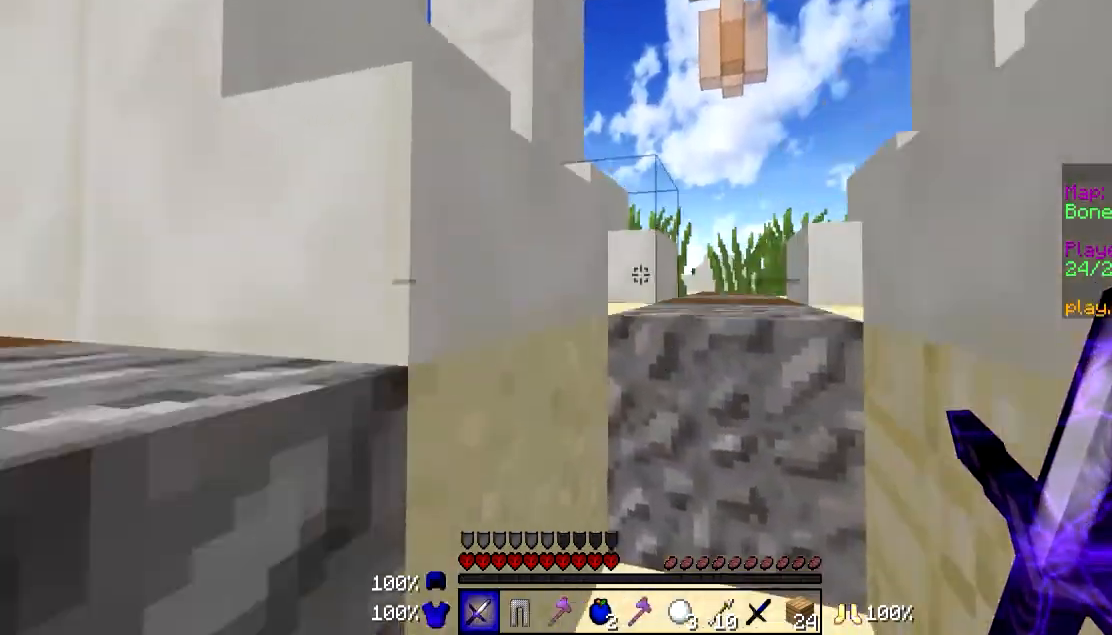
{"keys": ["d", "w"], "mouse": [], "events": [[367, "d", "down"]]}
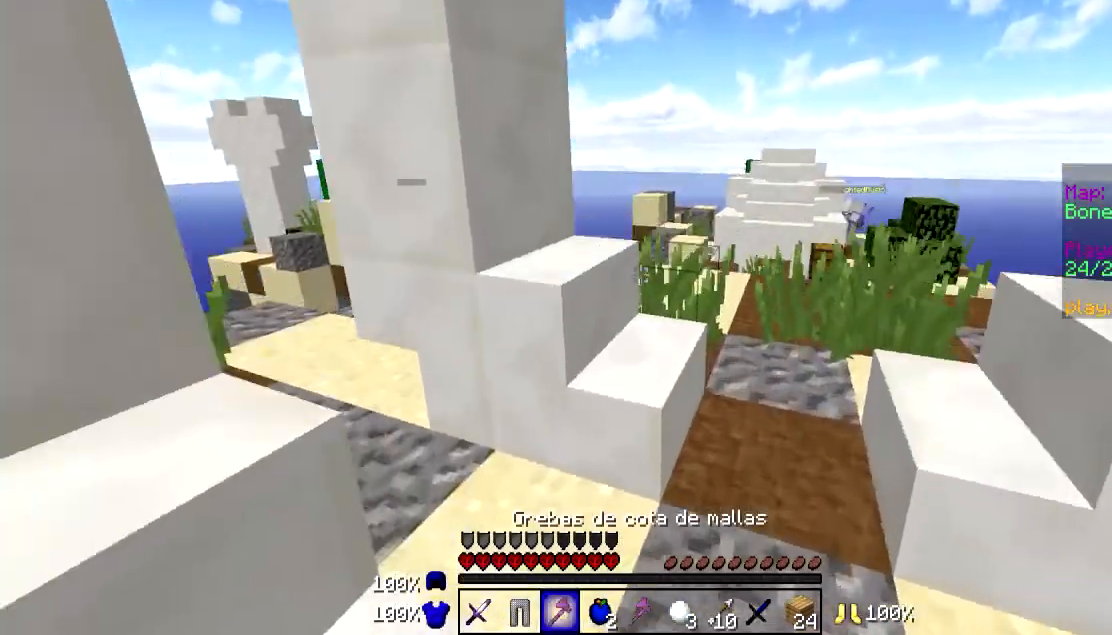
{"keys": ["w"], "mouse": [], "events": [[233, "d", "up"]]}
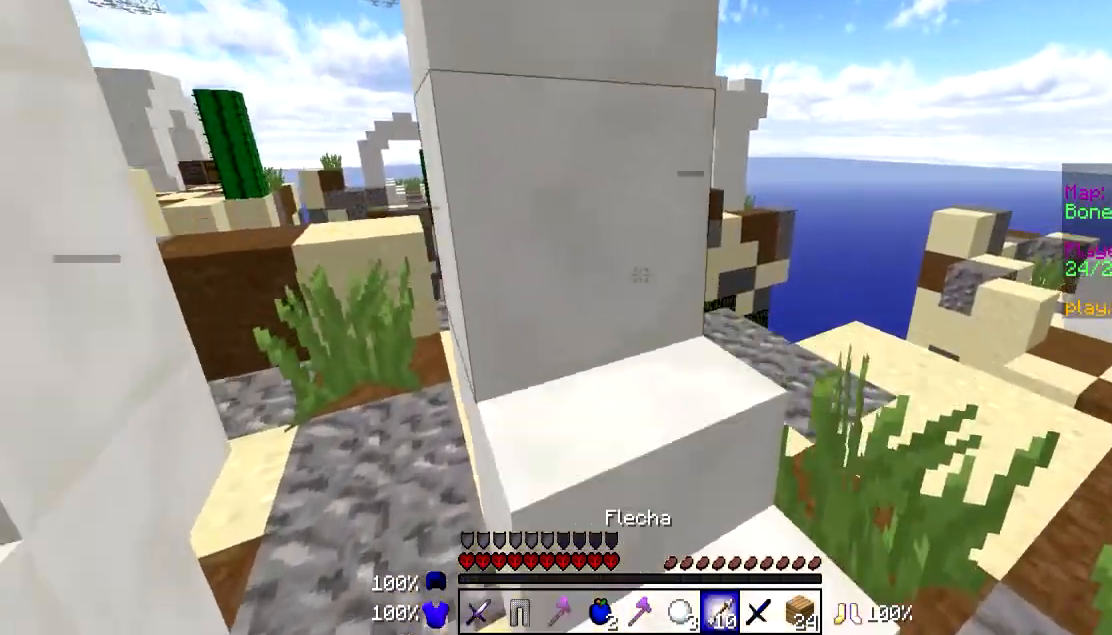
{"keys": ["a", "w"], "mouse": [], "events": [[33, "a", "down"]]}
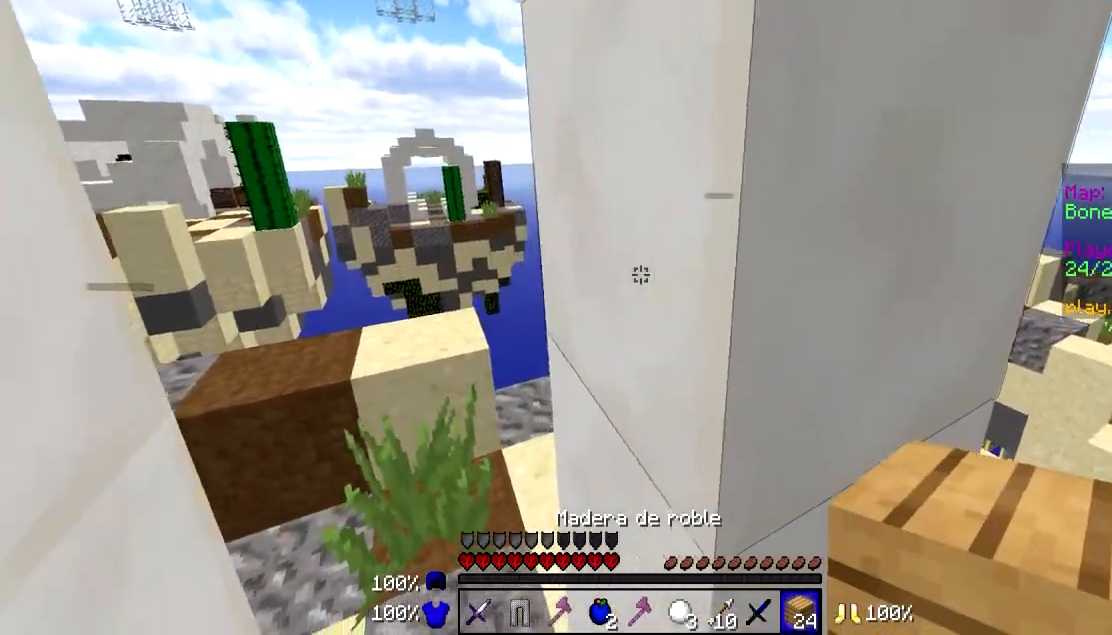
{"keys": ["a", "w"], "mouse": [], "events": []}
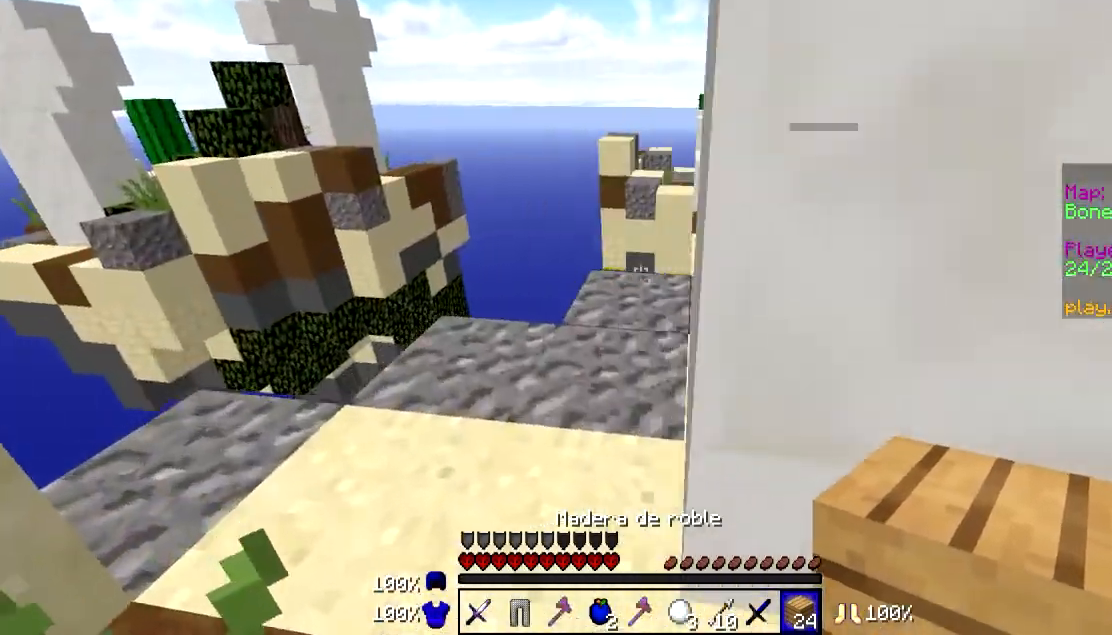
{"keys": ["w"], "mouse": [], "events": [[383, "a", "up"]]}
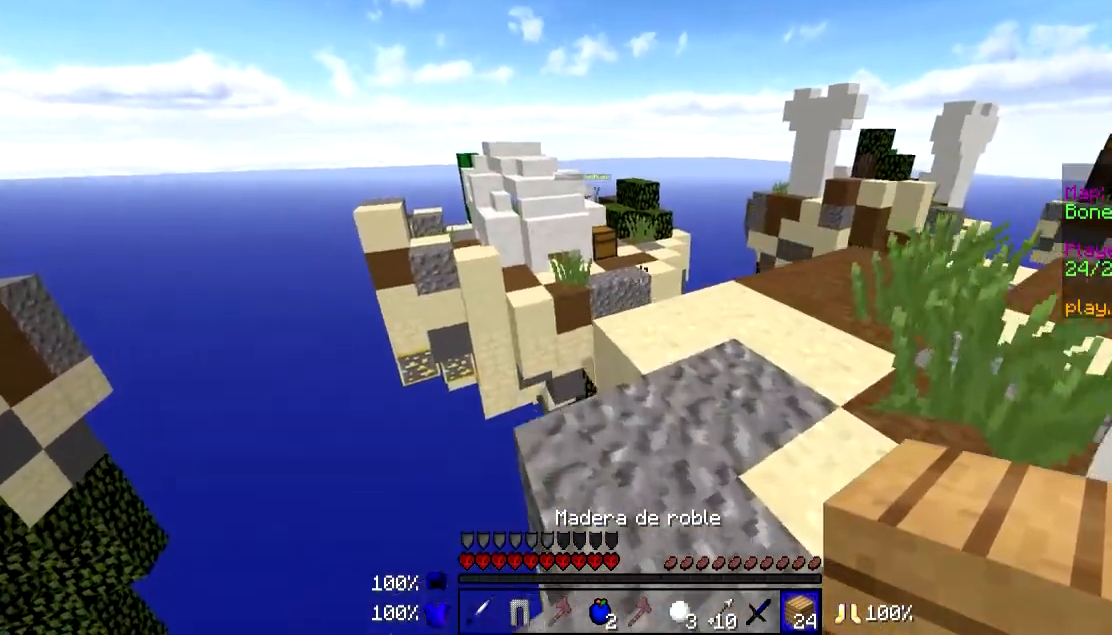
{"keys": ["w"], "mouse": [], "events": [[133, "d", "down"], [483, "d", "up"]]}
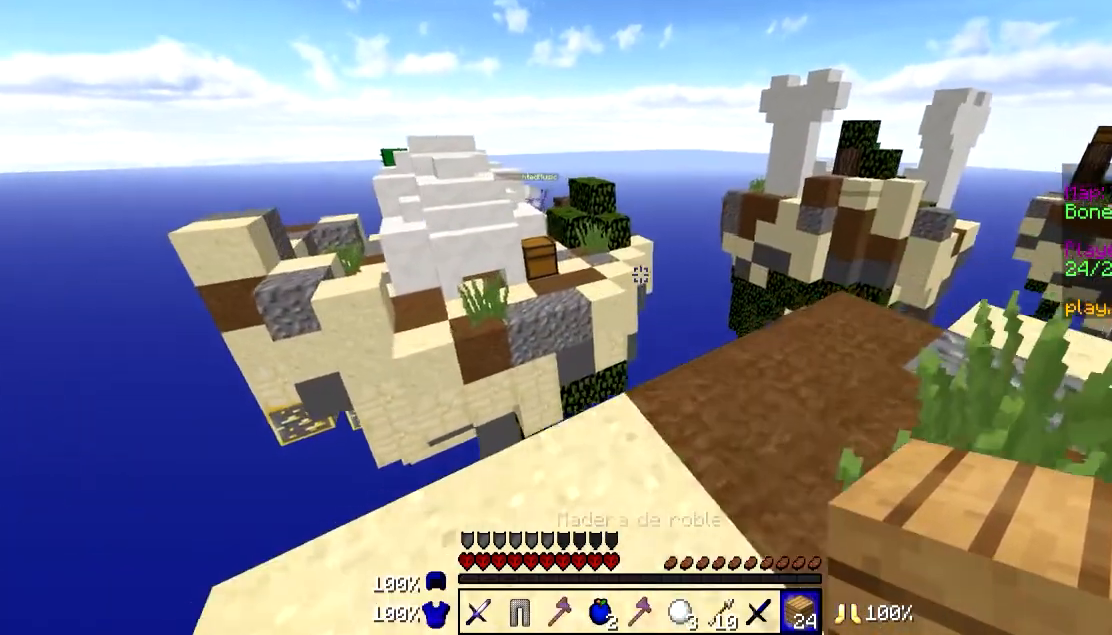
{"keys": [], "mouse": [], "events": [[283, "w", "up"]]}
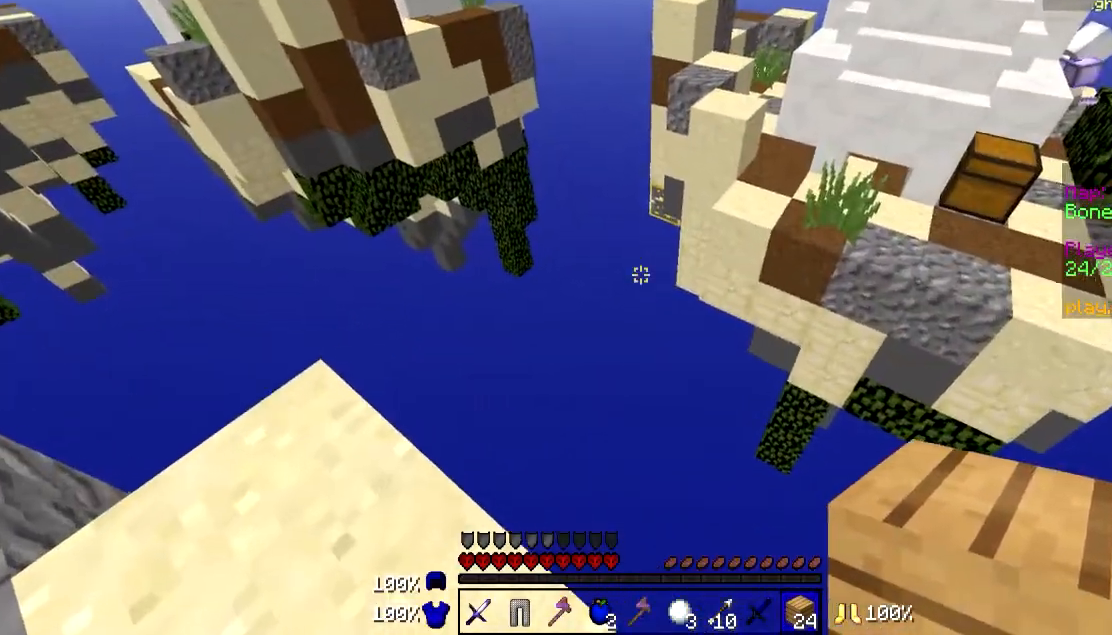
{"keys": ["d", "s"], "mouse": ["right"], "events": [[33, "d", "down"], [233, "s", "down"], [333, "mouse_right", "down"]]}
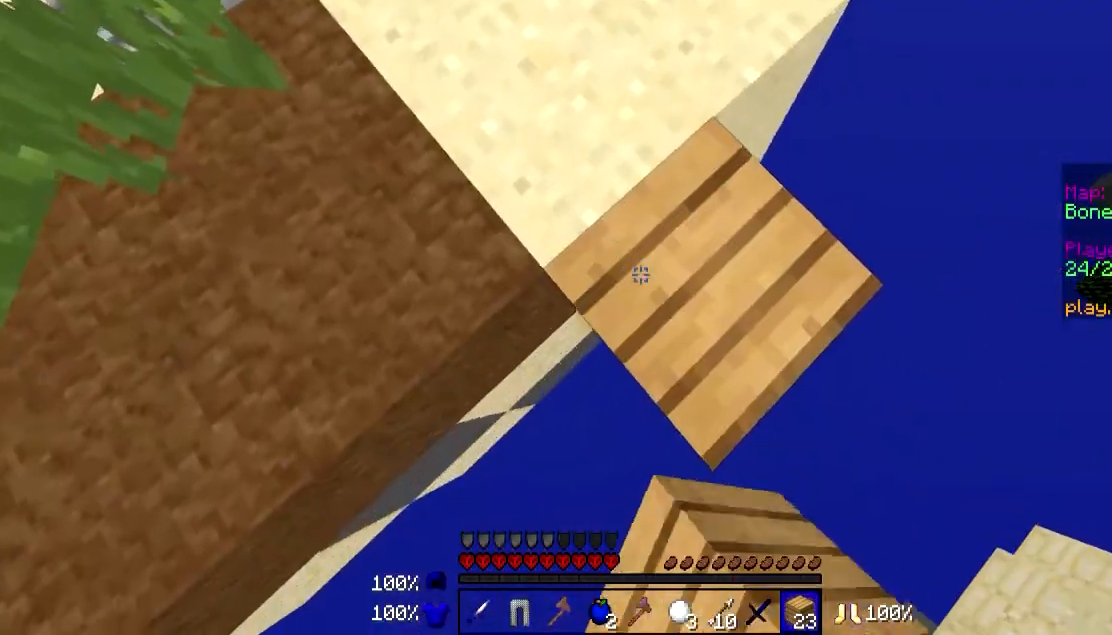
{"keys": ["d", "s"], "mouse": ["right"]}
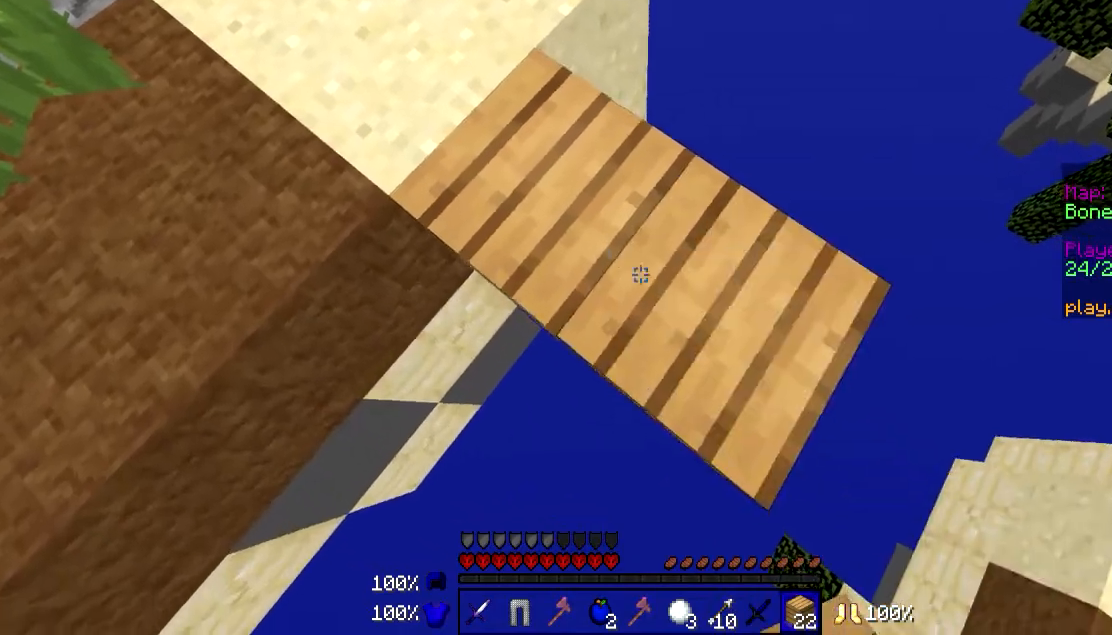
{"keys": ["d", "s"], "mouse": ["right"], "events": []}
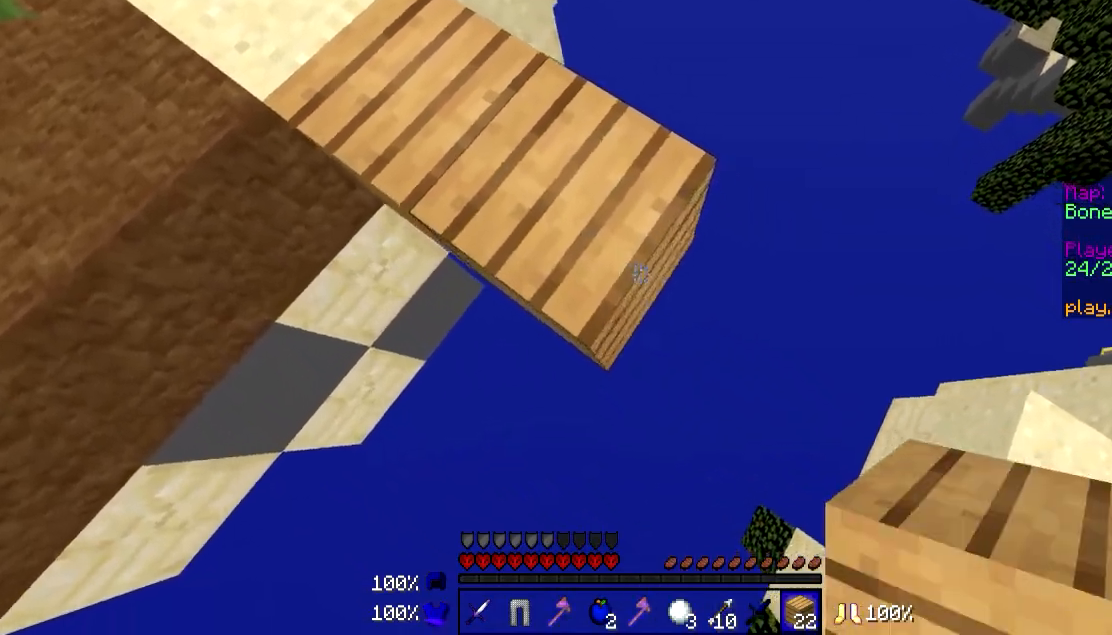
{"keys": ["d", "s"], "mouse": ["right"], "events": []}
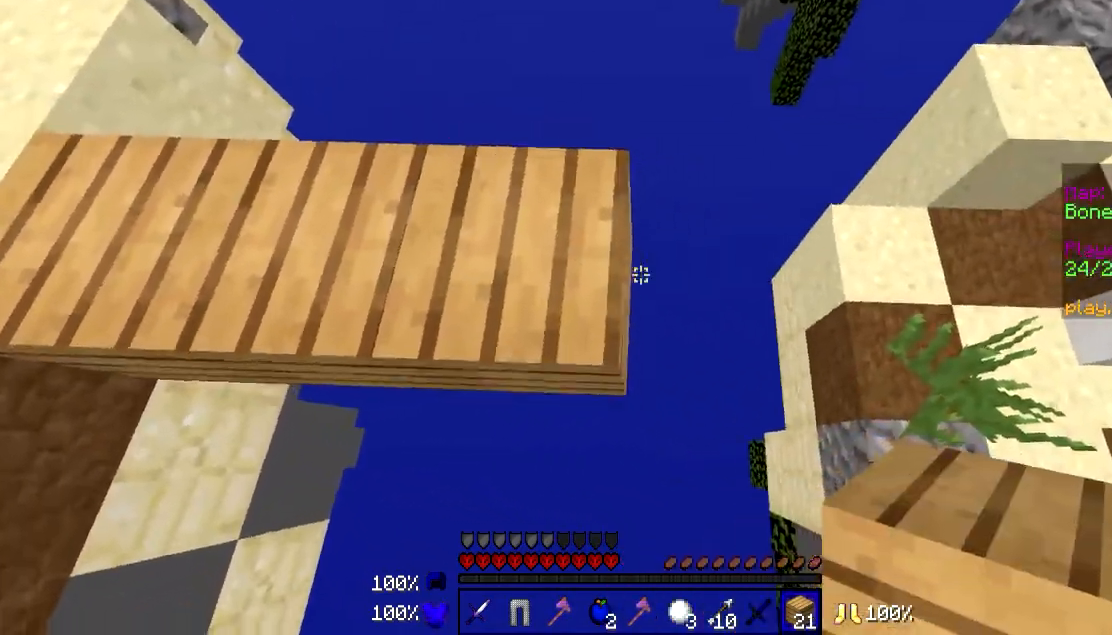
{"keys": ["a"], "mouse": [], "events": [[383, "d", "up"], [383, "s", "up"], [433, "a", "down"], [433, "mouse_right", "up"]]}
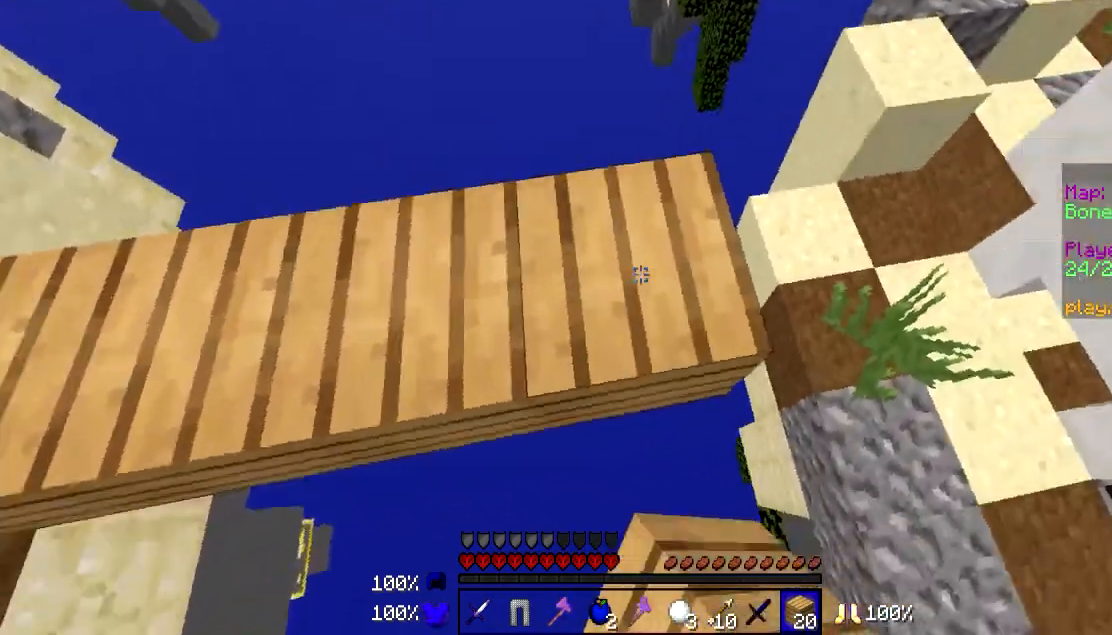
{"keys": [], "mouse": [], "events": [[183, "s", "down"], [483, "a", "up"], [483, "s", "up"]]}
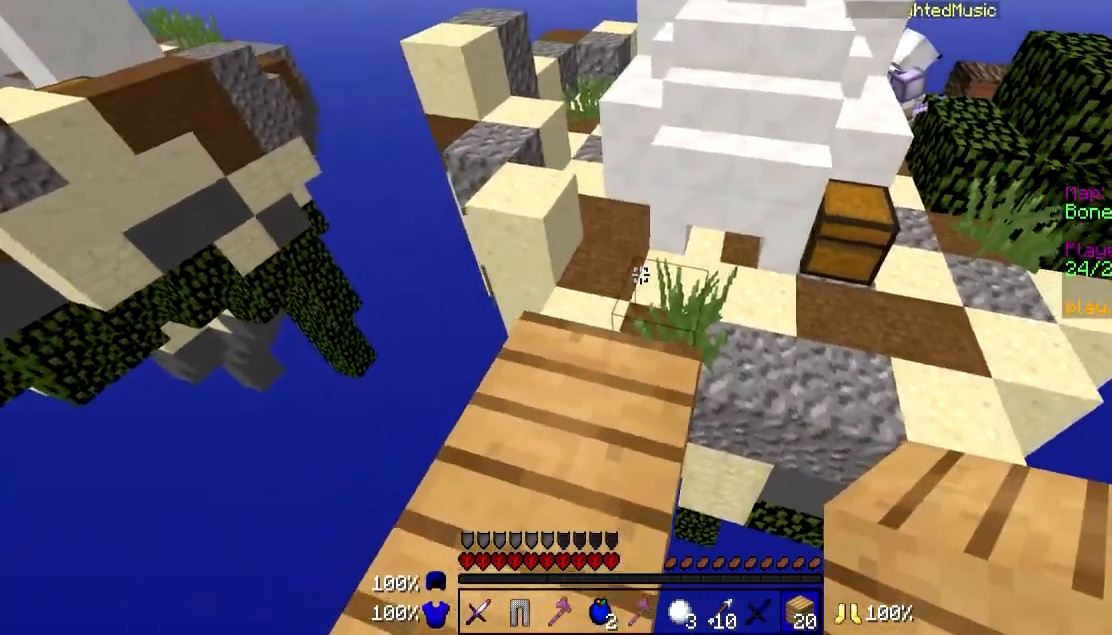
{"keys": ["w"], "mouse": [], "events": [[83, "w", "down"]]}
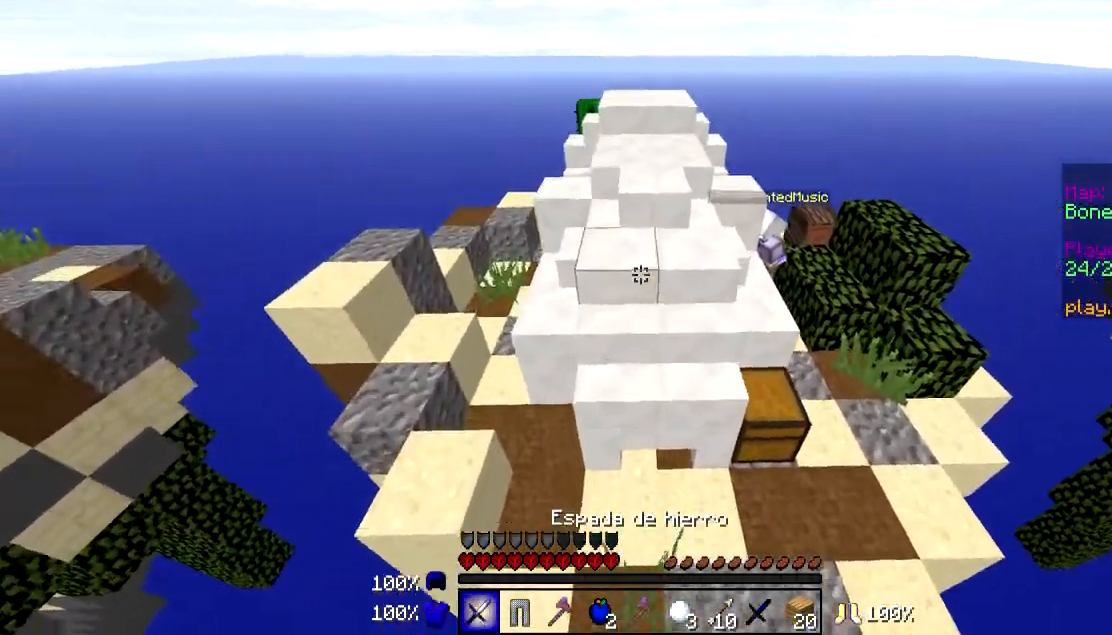
{"keys": ["w"], "mouse": [], "events": []}
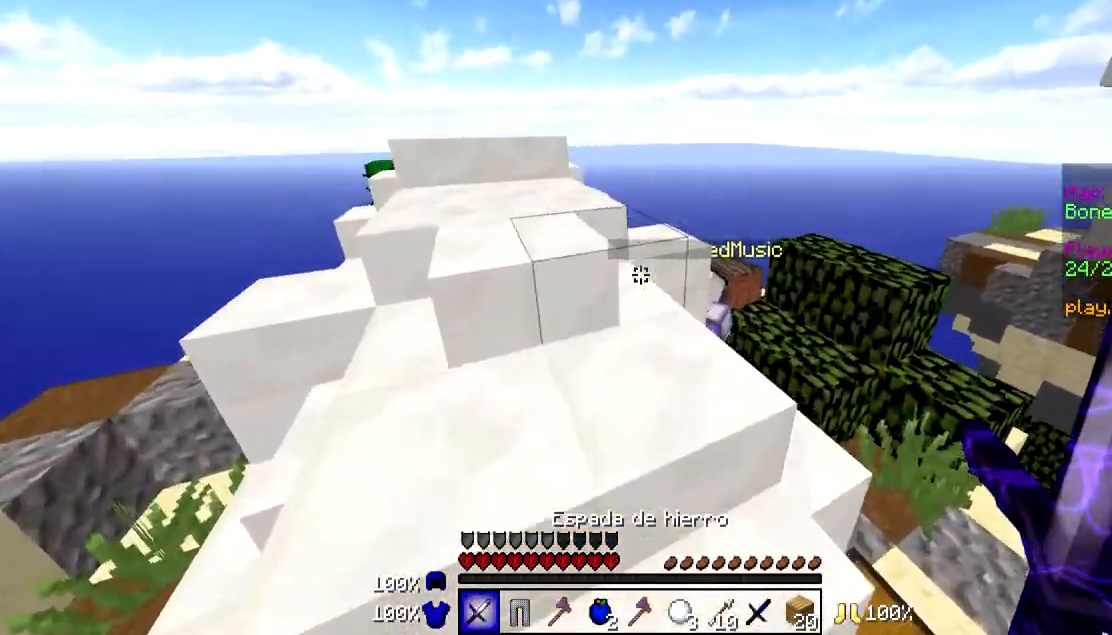
{"keys": ["d", "w"], "mouse": [], "events": [[383, "mouse_left", "down"], [433, "d", "down"], [483, "mouse_left", "up"]]}
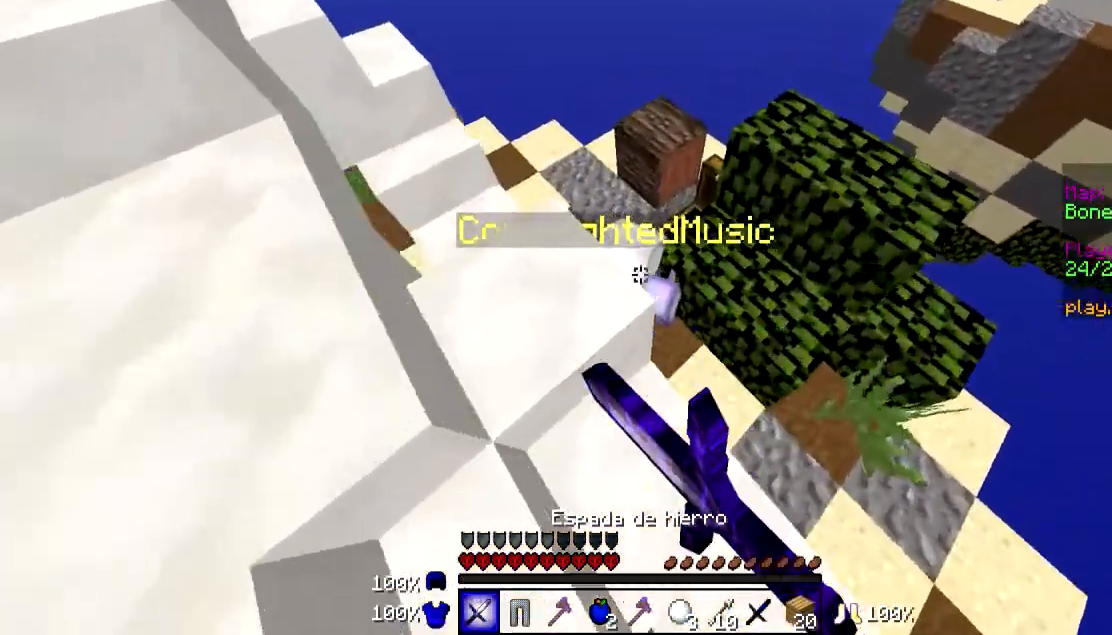
{"keys": ["a"], "mouse": [], "events": [[33, "mouse_left", "down"], [83, "mouse_left", "up"], [183, "mouse_left", "down"], [233, "a", "down"], [233, "mouse_left", "up"], [283, "d", "up"], [283, "mouse_left", "down"], [283, "mouse_right", "down"], [333, "mouse_right", "up"], [333, "w", "up"], [383, "d", "down"], [433, "mouse_right", "down"], [483, "d", "up"], [483, "mouse_left", "up"], [483, "mouse_right", "up"]]}
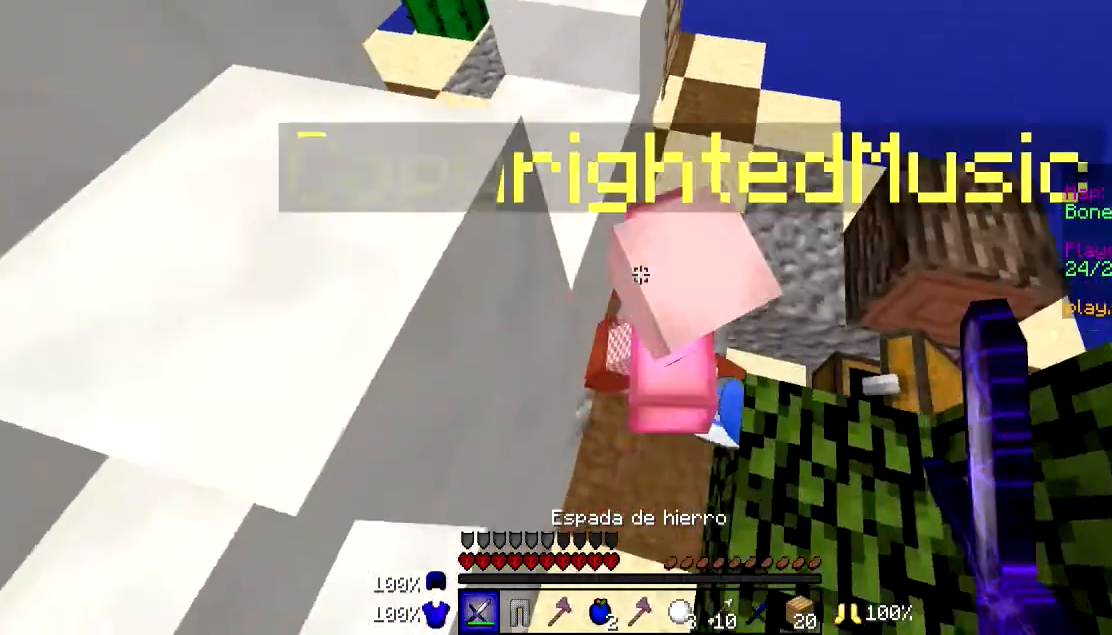
{"keys": ["a", "w"], "mouse": ["left"], "events": [[33, "mouse_left", "down"], [133, "d", "down"], [133, "mouse_left", "up"], [183, "a", "up"], [183, "mouse_left", "down"], [183, "mouse_right", "down"], [233, "mouse_left", "up"], [233, "mouse_right", "up"], [283, "mouse_left", "down"], [283, "w", "down"], [333, "d", "up"], [383, "mouse_left", "up"], [433, "mouse_left", "down"], [483, "a", "down"]]}
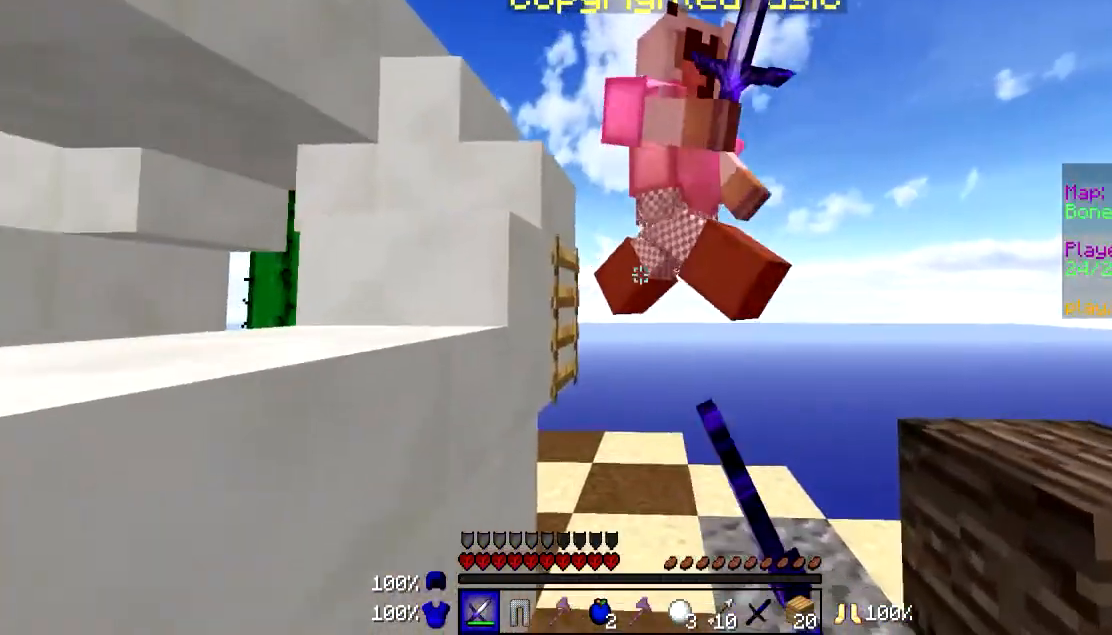
{"keys": ["a", "s"], "mouse": ["left", "right"], "events": [[33, "mouse_left", "up"], [83, "mouse_left", "down"], [133, "d", "down"], [183, "a", "up"], [283, "d", "up"], [283, "mouse_left", "up"], [333, "mouse_left", "down"], [383, "a", "down"], [383, "w", "up"], [433, "mouse_left", "up"], [483, "mouse_left", "down"], [483, "mouse_right", "down"], [483, "s", "down"]]}
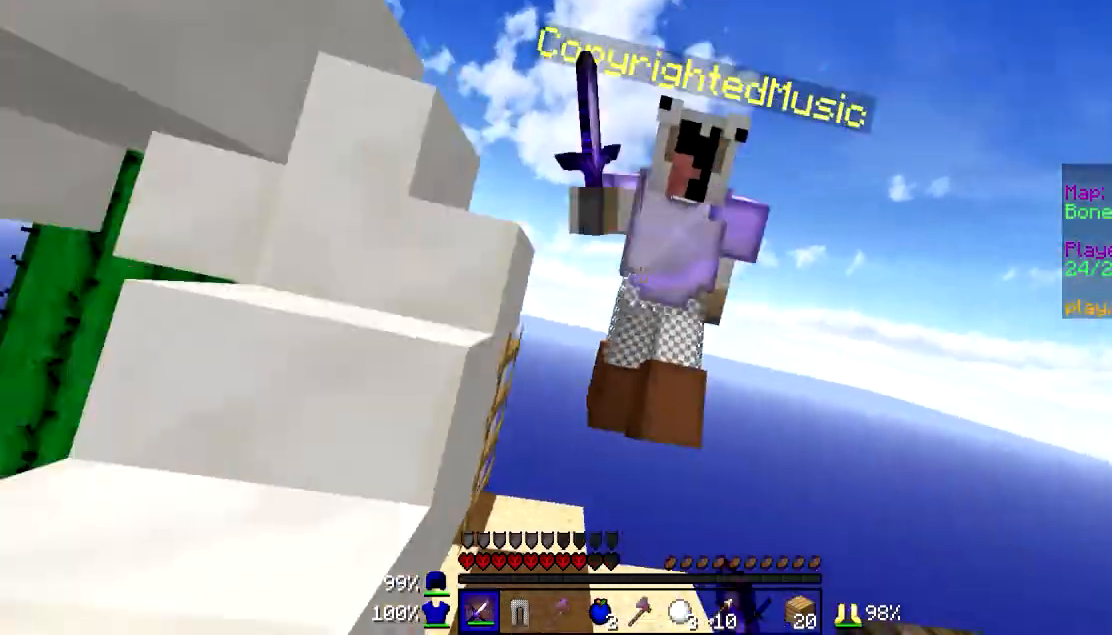
{"keys": ["a", "w"], "mouse": [], "events": [[33, "a", "up"], [33, "mouse_right", "up"], [83, "d", "down"], [83, "mouse_left", "up"], [133, "mouse_left", "down"], [133, "s", "up"], [183, "d", "up"], [183, "mouse_left", "up"], [233, "a", "down"], [233, "mouse_left", "down"], [233, "mouse_right", "down"], [283, "mouse_right", "up"], [333, "mouse_left", "up"], [333, "w", "down"], [383, "mouse_left", "down"], [483, "mouse_left", "up"]]}
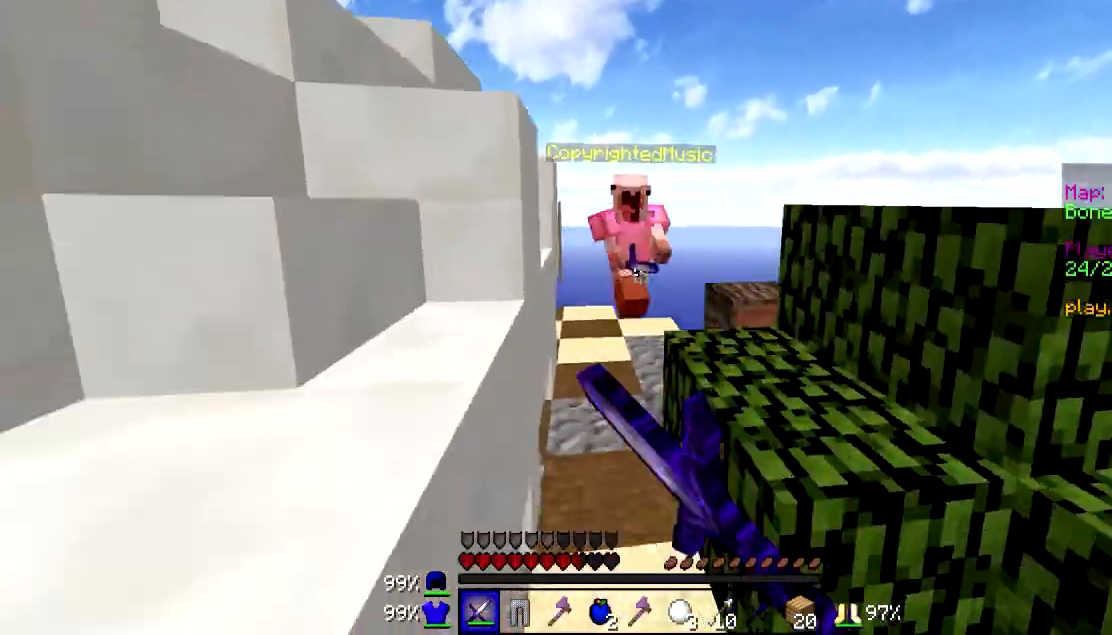
{"keys": ["w"], "mouse": ["left"], "events": [[33, "mouse_left", "down"], [83, "a", "up"], [83, "mouse_left", "up"], [333, "mouse_left", "down"], [433, "mouse_left", "up"], [483, "mouse_left", "down"]]}
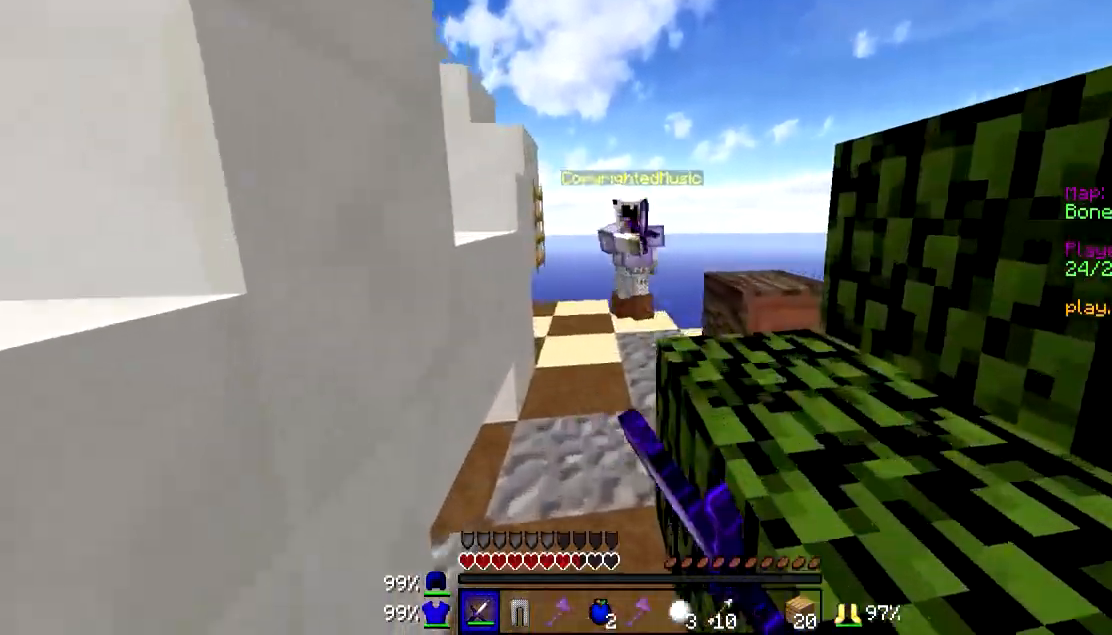
{"keys": ["a", "w"], "mouse": [], "events": [[83, "mouse_left", "up"], [133, "a", "down"], [133, "mouse_left", "down"], [233, "mouse_left", "up"], [283, "mouse_left", "down"], [283, "mouse_right", "down"], [333, "mouse_left", "up"], [333, "mouse_right", "up"], [433, "mouse_left", "down"], [483, "mouse_left", "up"]]}
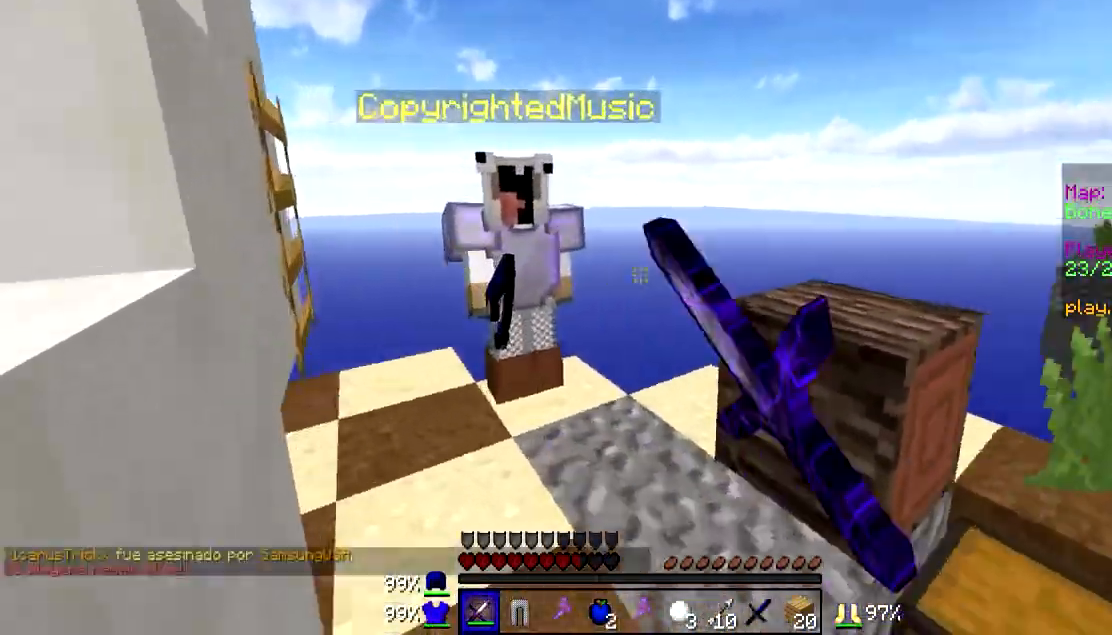
{"keys": [], "mouse": ["left"], "events": [[33, "mouse_left", "down"], [133, "mouse_left", "up"], [183, "mouse_left", "down"], [183, "mouse_right", "down"], [233, "mouse_right", "up"], [283, "mouse_left", "up"], [333, "mouse_left", "down"], [383, "a", "up"], [383, "mouse_left", "up"], [383, "w", "up"], [433, "mouse_left", "down"]]}
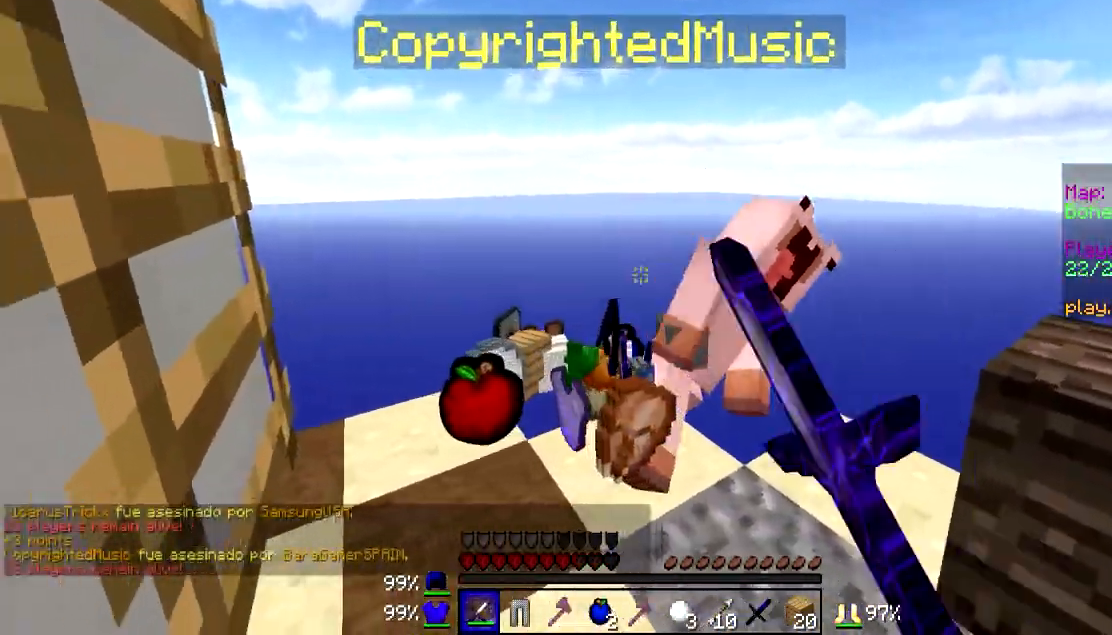
{"keys": ["w"], "mouse": [], "events": [[50, "mouse_left", "up"], [83, "mouse_left", "down"], [183, "mouse_left", "up"], [283, "w", "down"]]}
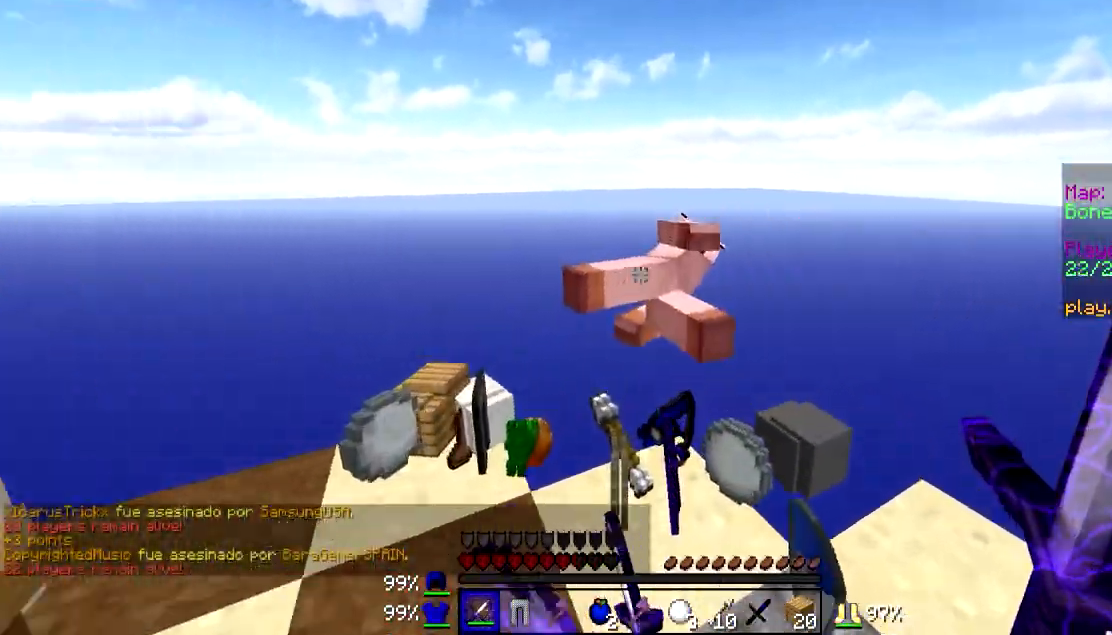
{"keys": [], "mouse": [], "events": [[33, "a", "down"], [133, "a", "up"], [133, "w", "up"], [333, "a", "down"], [500, "a", "up"]]}
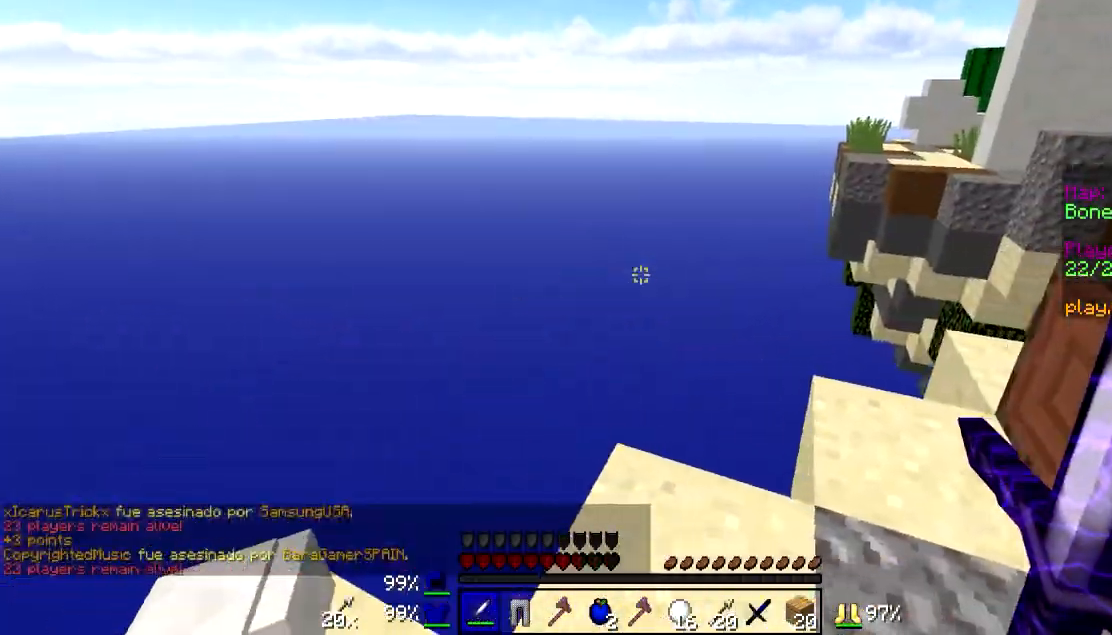
{"keys": ["w"], "mouse": [], "events": [[150, "w", "down"]]}
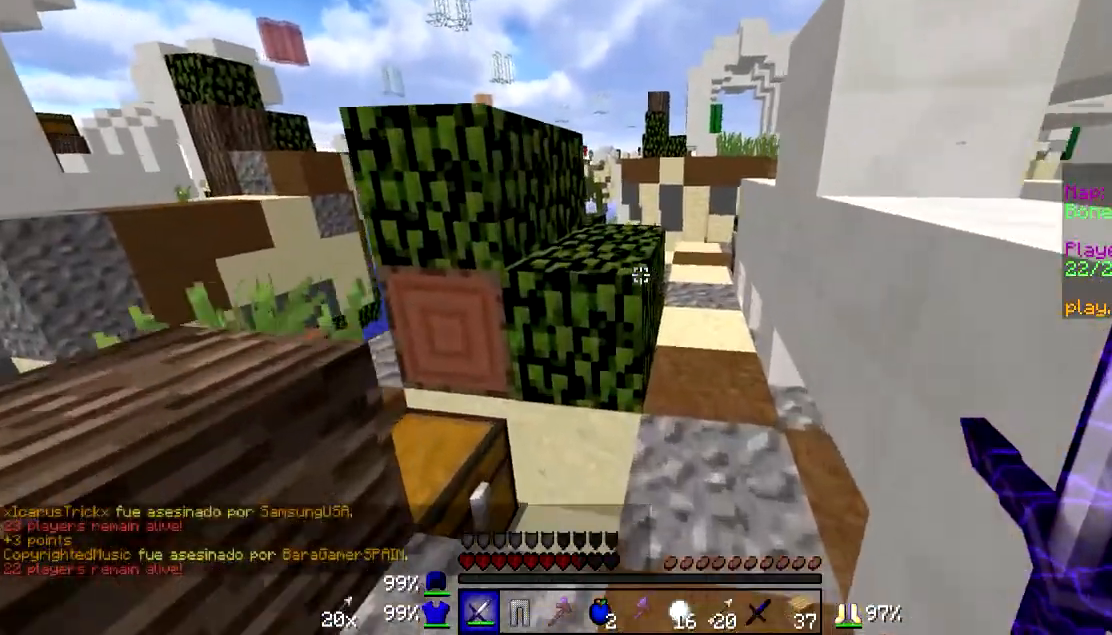
{"keys": [], "mouse": [], "events": [[450, "w", "up"]]}
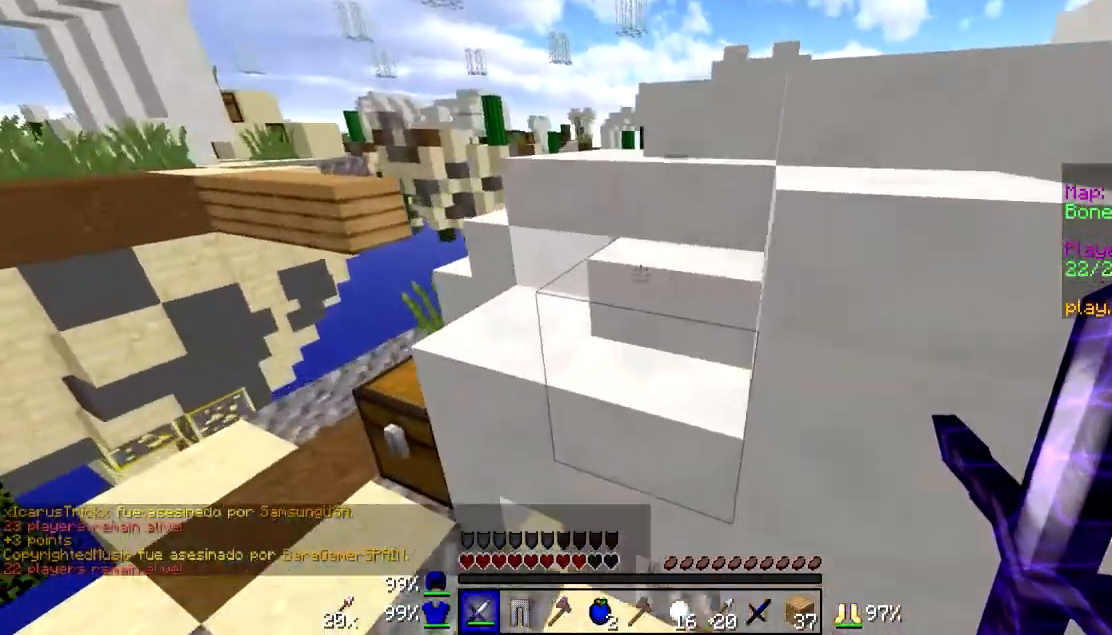
{"keys": ["w"], "mouse": [], "events": [[233, "w", "down"]]}